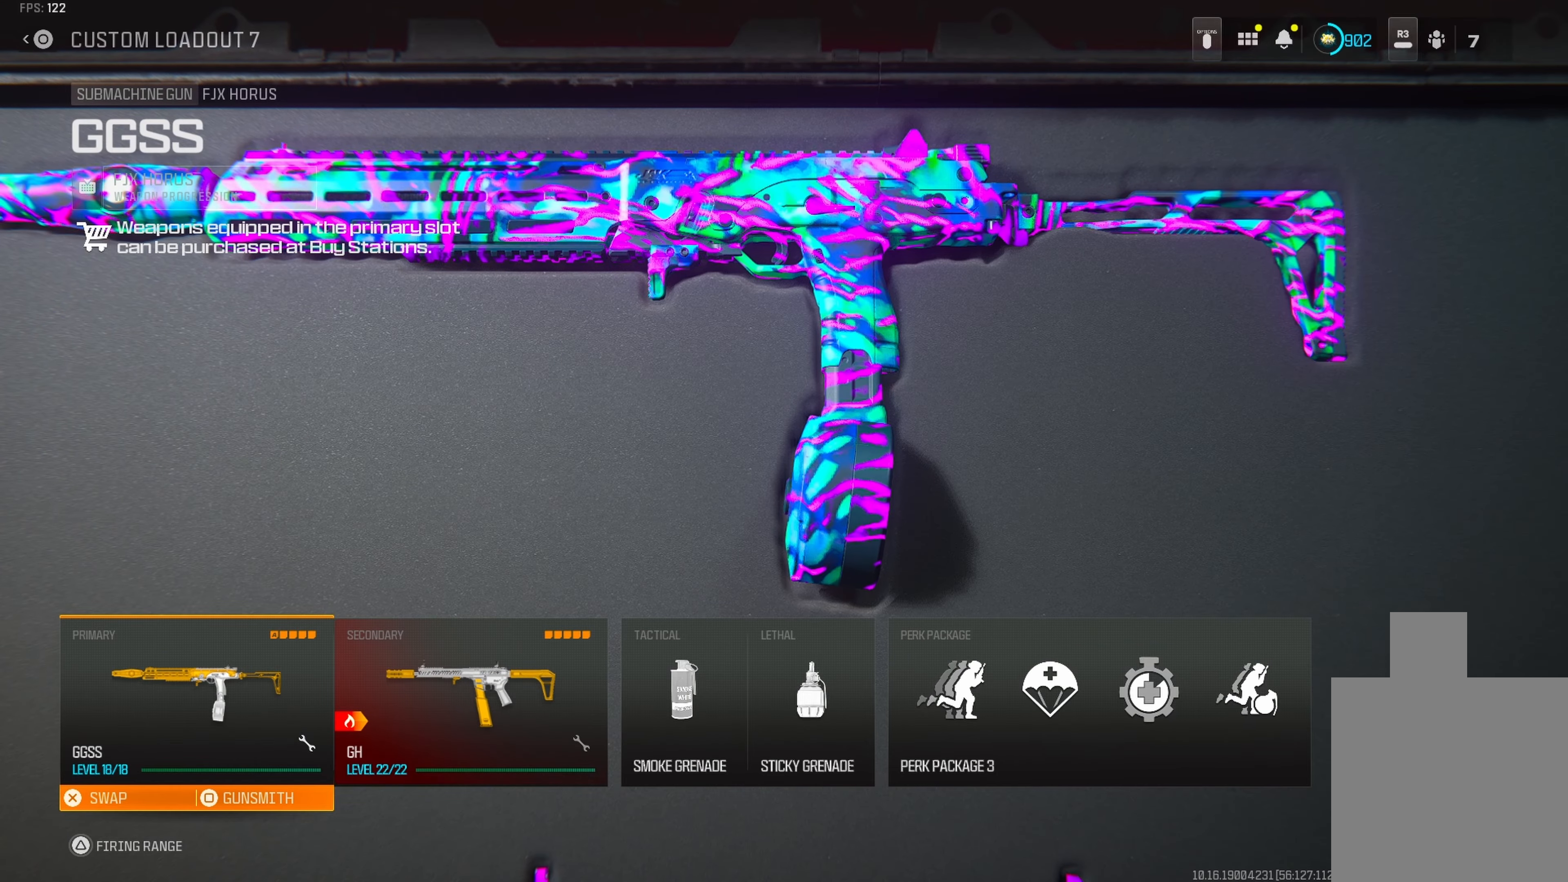
Gameplay with a controller (PlayStation layout); each line is a JSON object with the inputs held at the frame after it. "events" lists button and stick changes between this image and that frame as [ms after this image, input, new state], when the widget could be followed in between.
{"buttons": [], "left_stick": "center", "right_stick": "center", "events": [[367, "SQUARE", "down"], [467, "SQUARE", "up"]]}
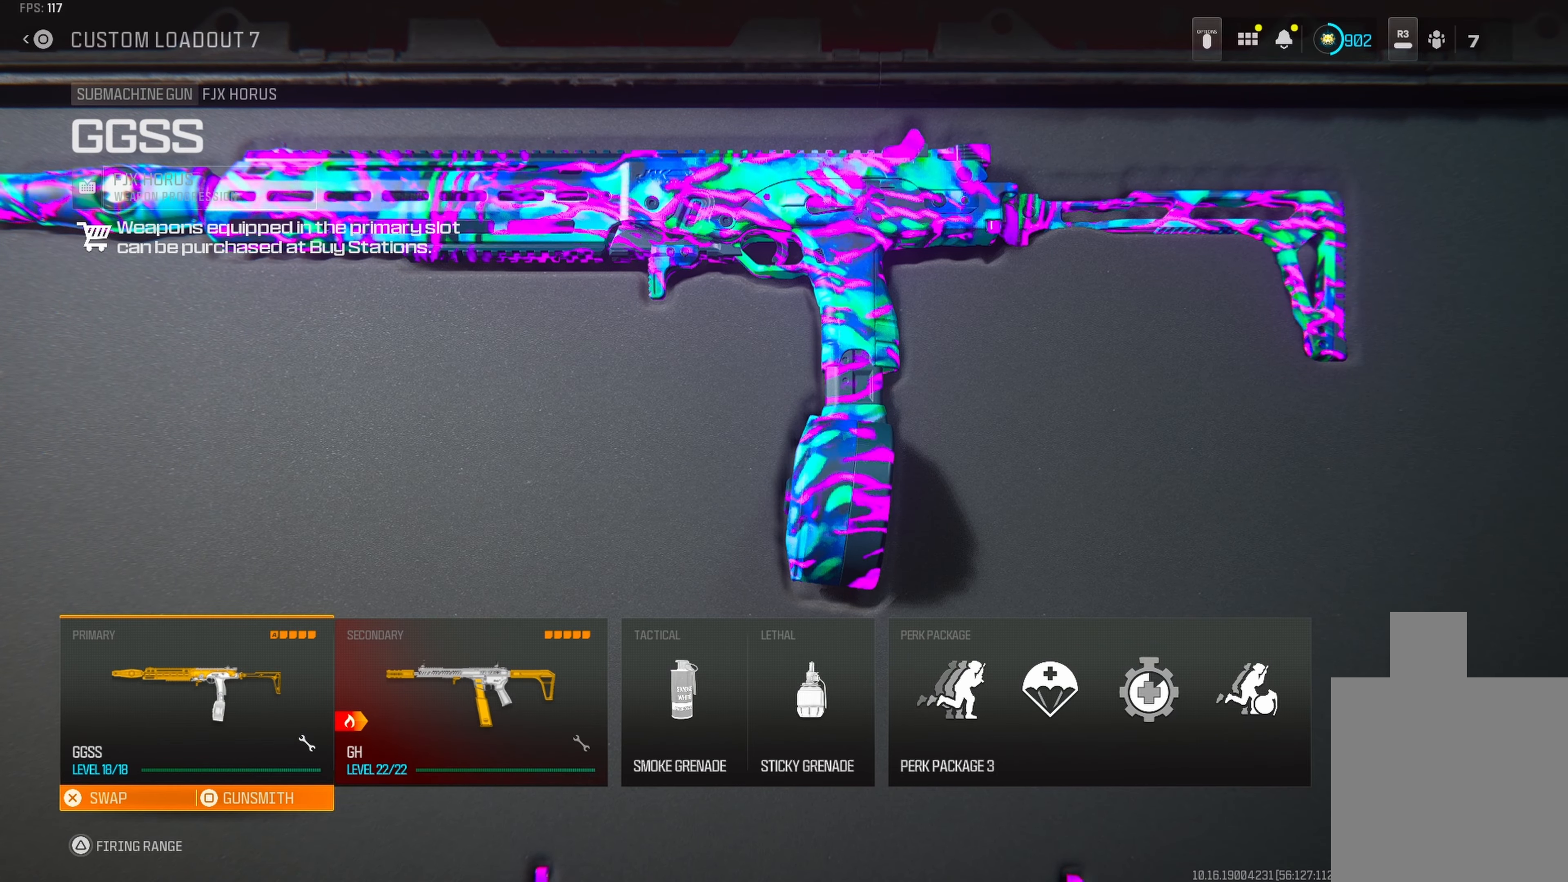
{"buttons": [], "left_stick": "center", "right_stick": "center", "events": []}
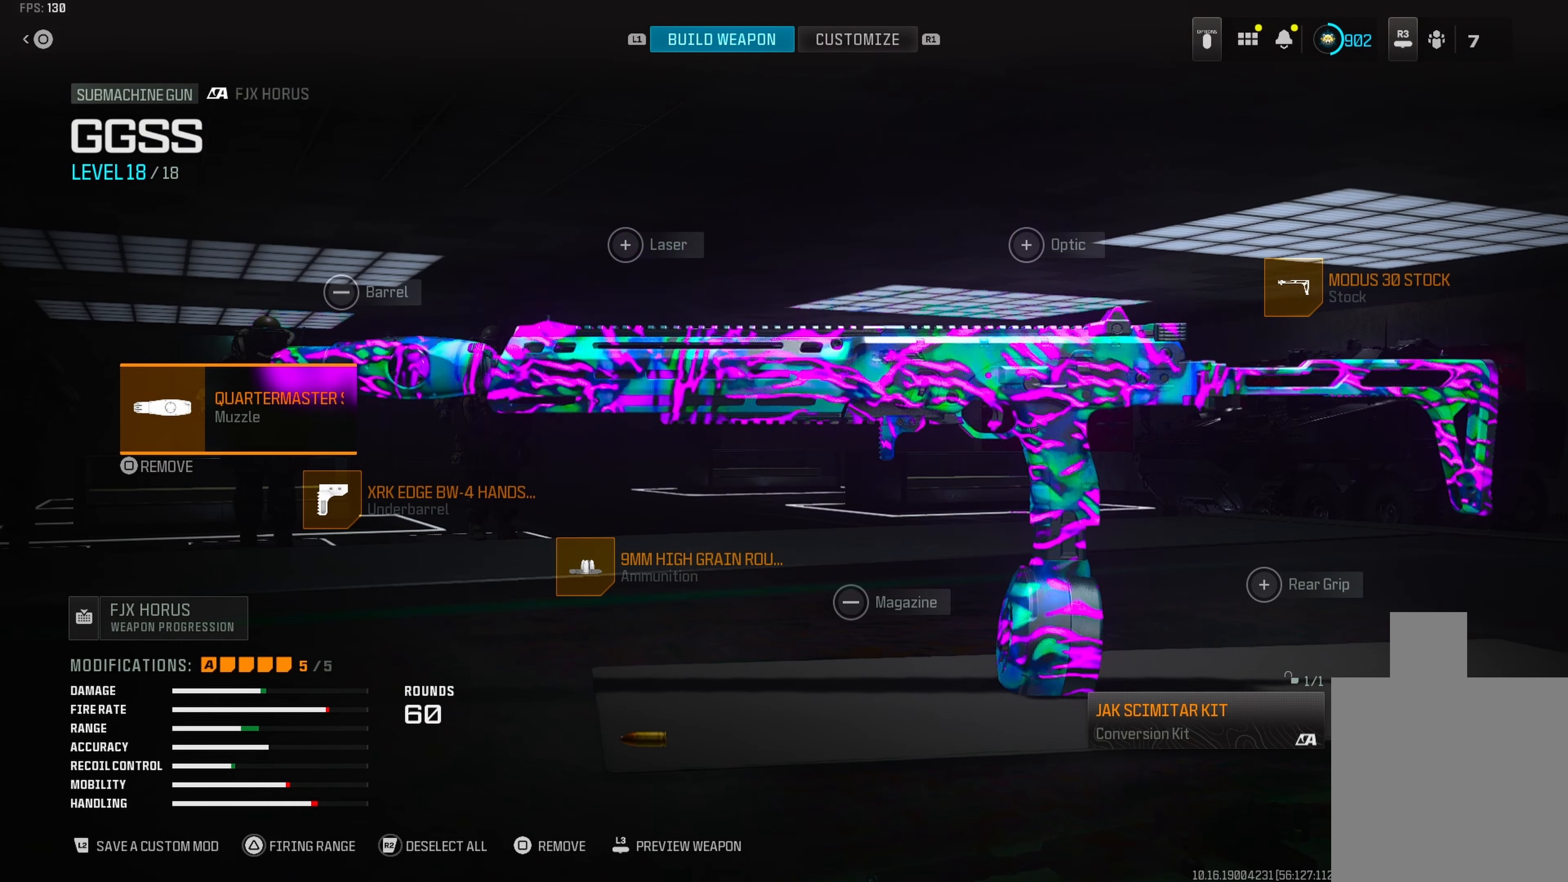
{"buttons": [], "left_stick": "center", "right_stick": "center", "events": []}
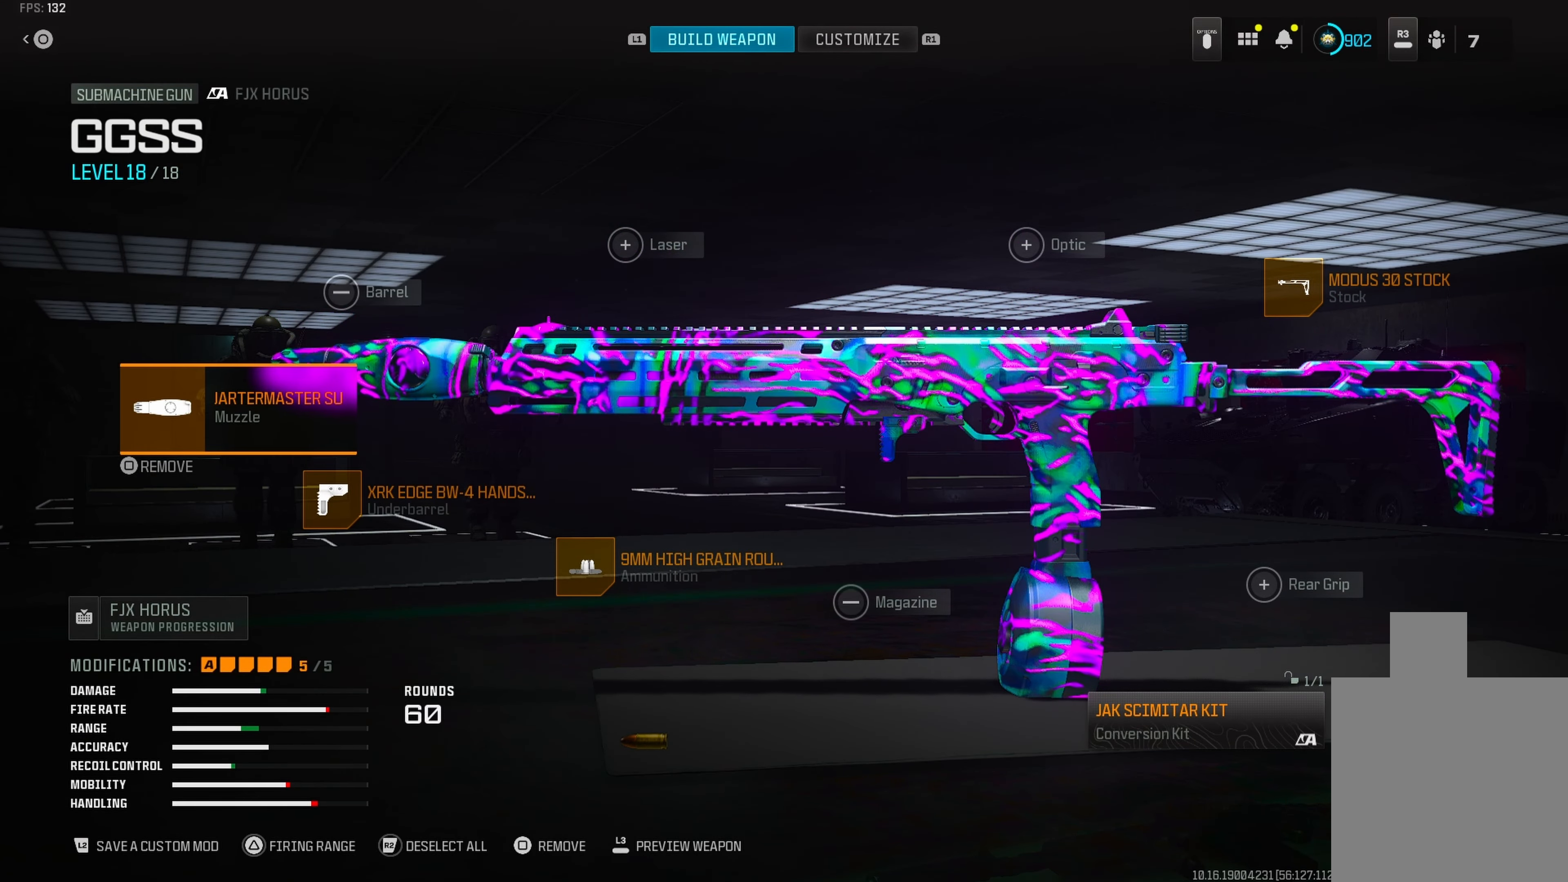
{"buttons": [], "left_stick": "center", "right_stick": "center", "events": []}
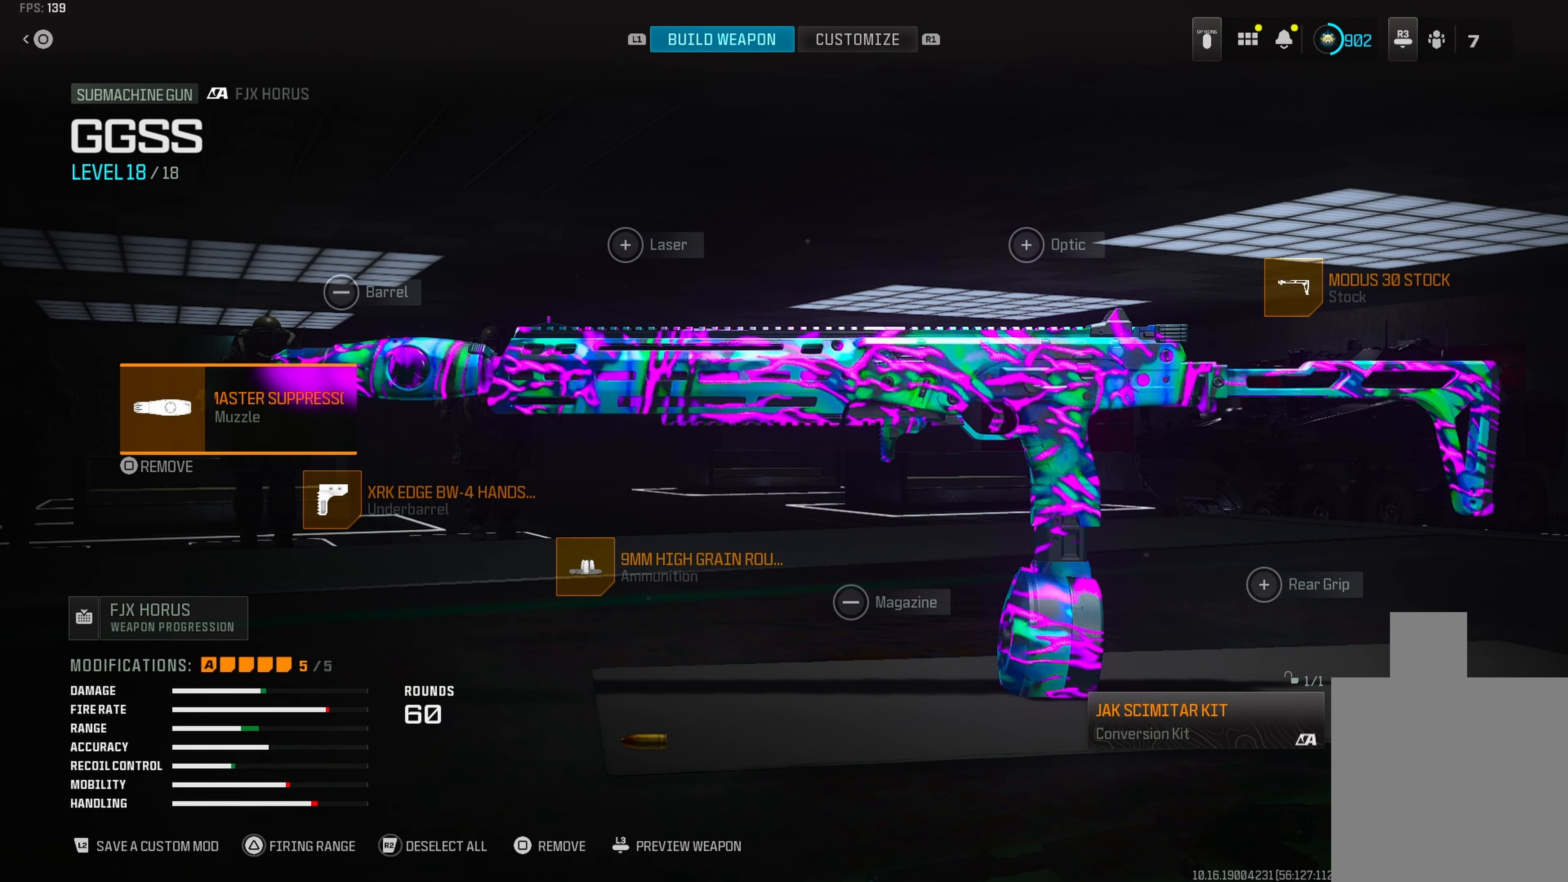
{"buttons": [], "left_stick": "center", "right_stick": "center", "events": [[383, "SQUARE", "down"], [483, "SQUARE", "up"]]}
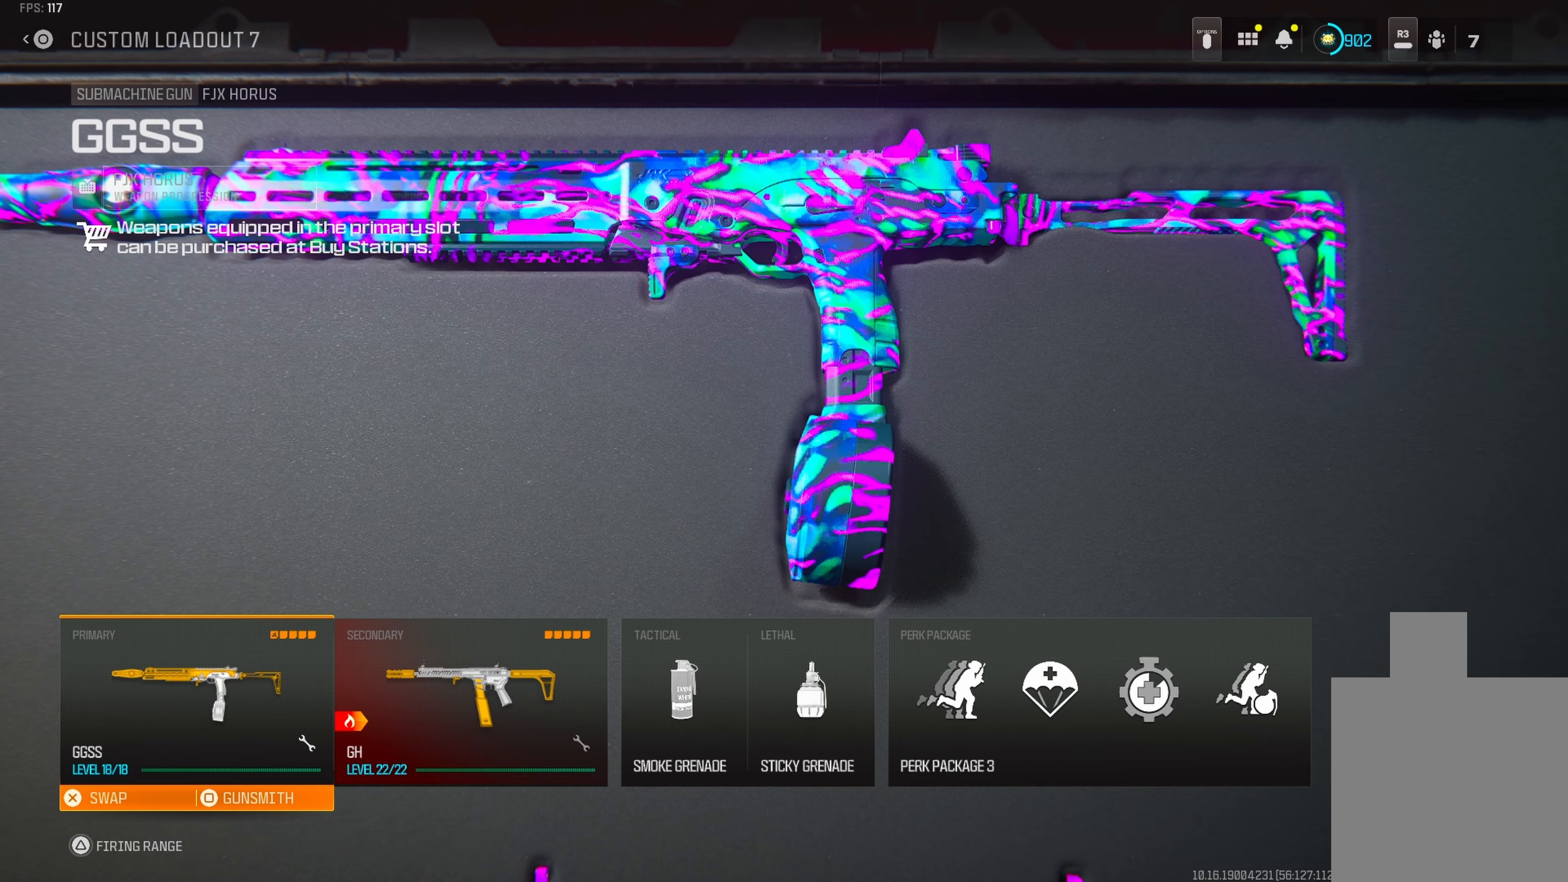
{"buttons": [], "left_stick": "center", "right_stick": "center", "events": []}
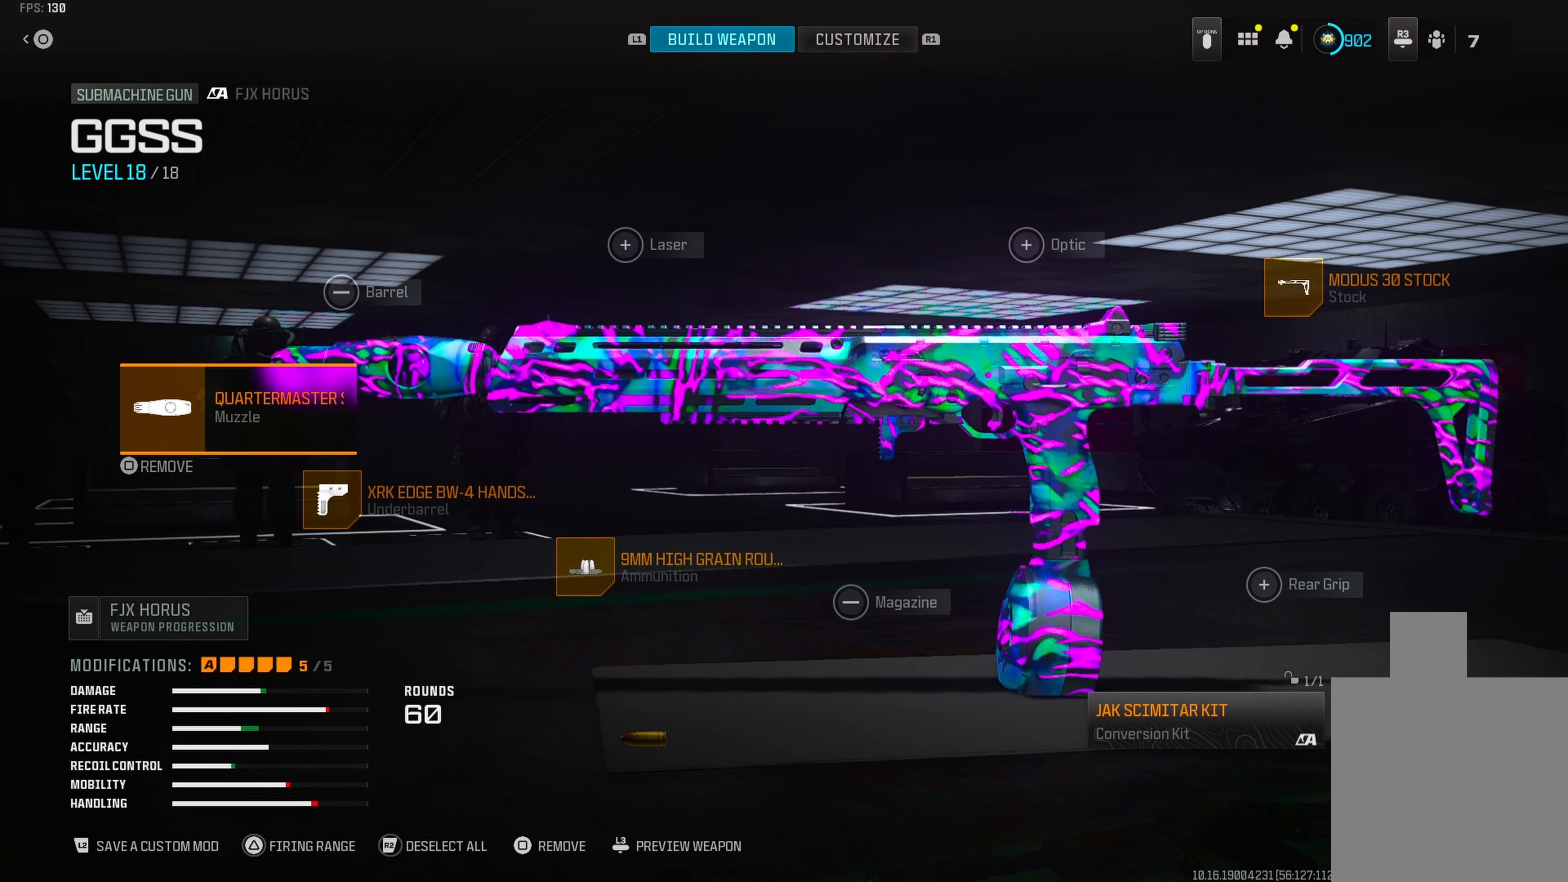
{"buttons": [], "left_stick": "center", "right_stick": "center", "events": []}
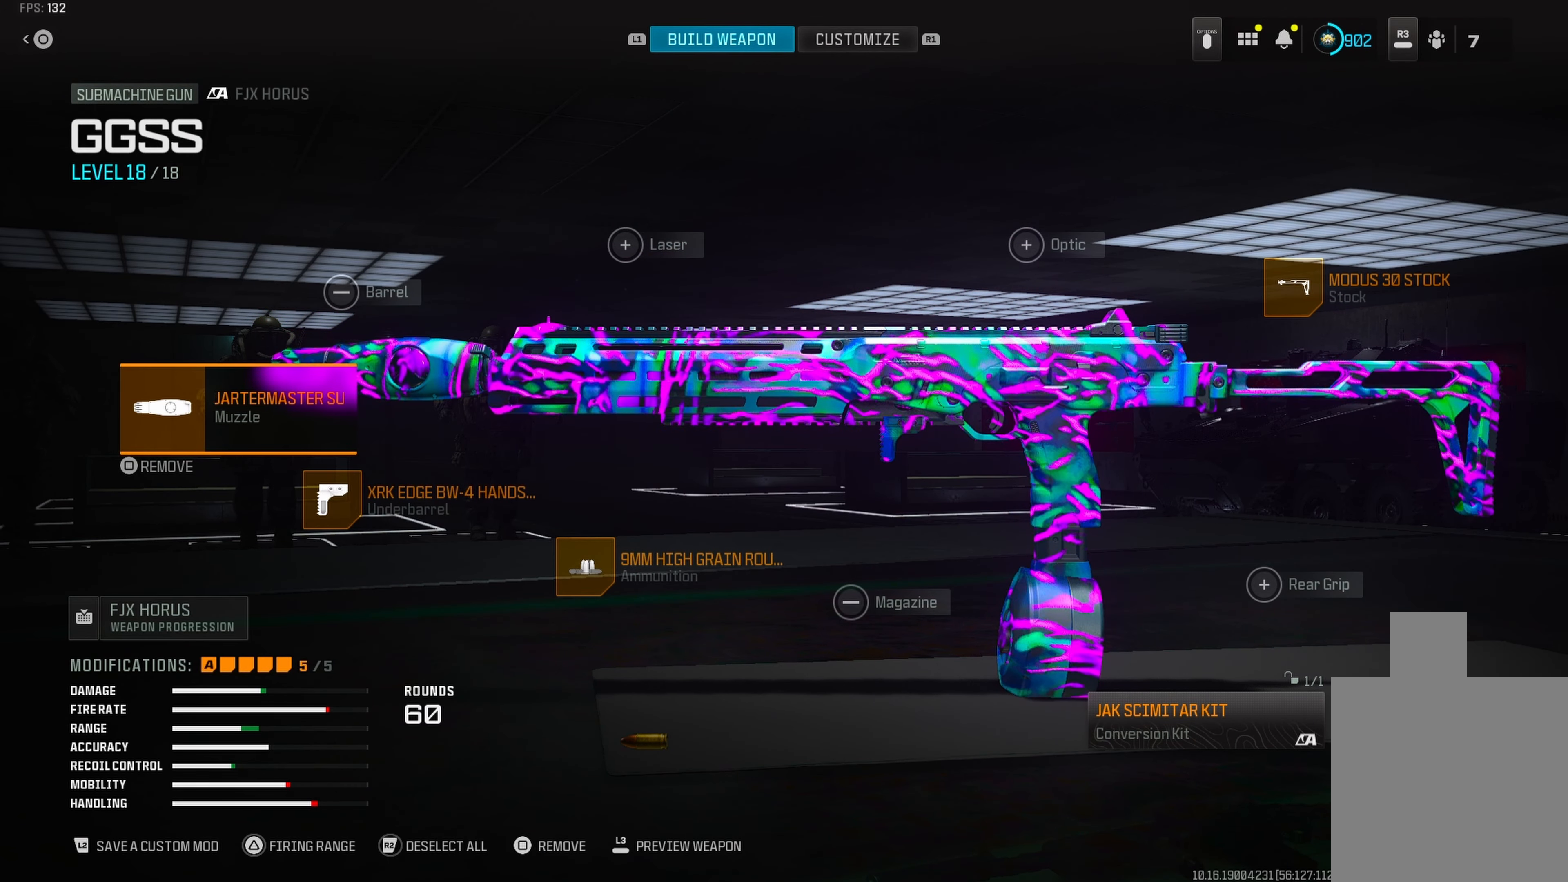
{"buttons": [], "left_stick": "center", "right_stick": "center", "events": []}
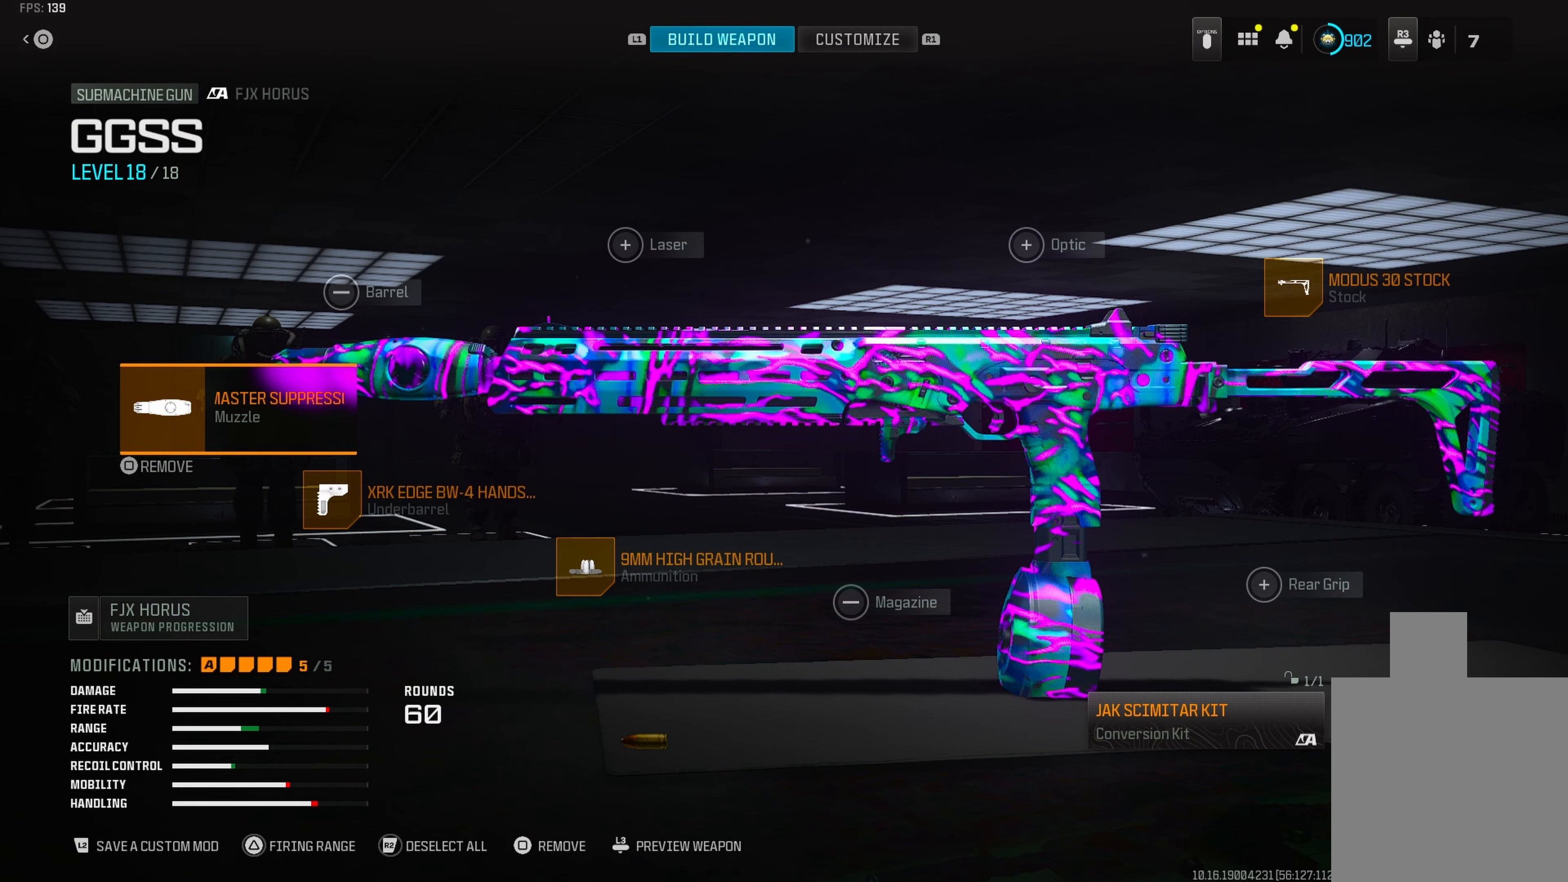
{"buttons": [], "left_stick": "center", "right_stick": "center", "events": []}
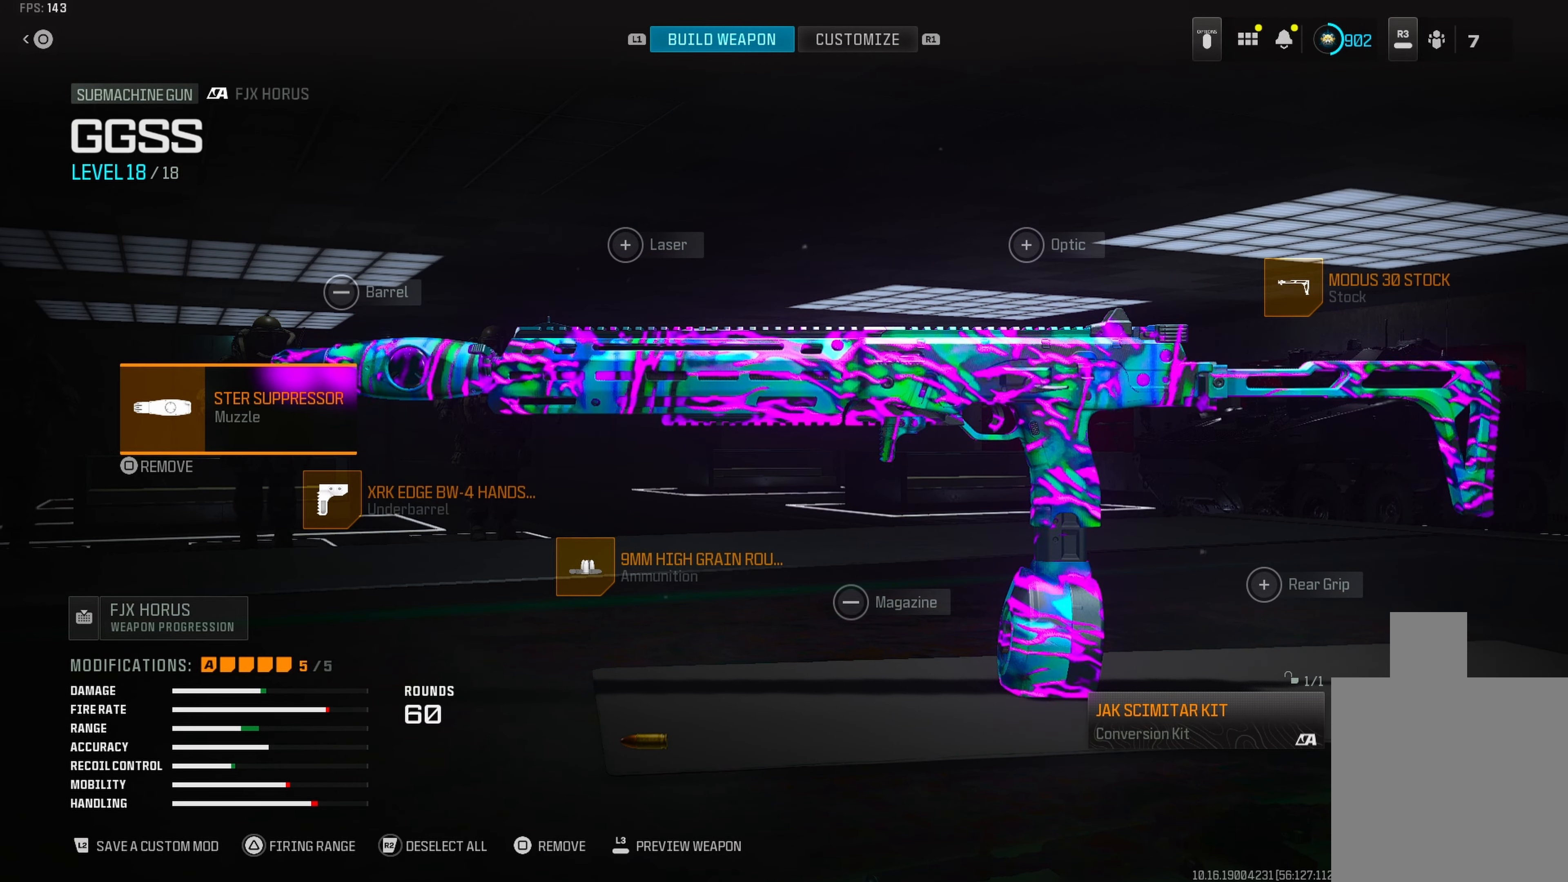
{"buttons": [], "left_stick": "center", "right_stick": "center", "events": []}
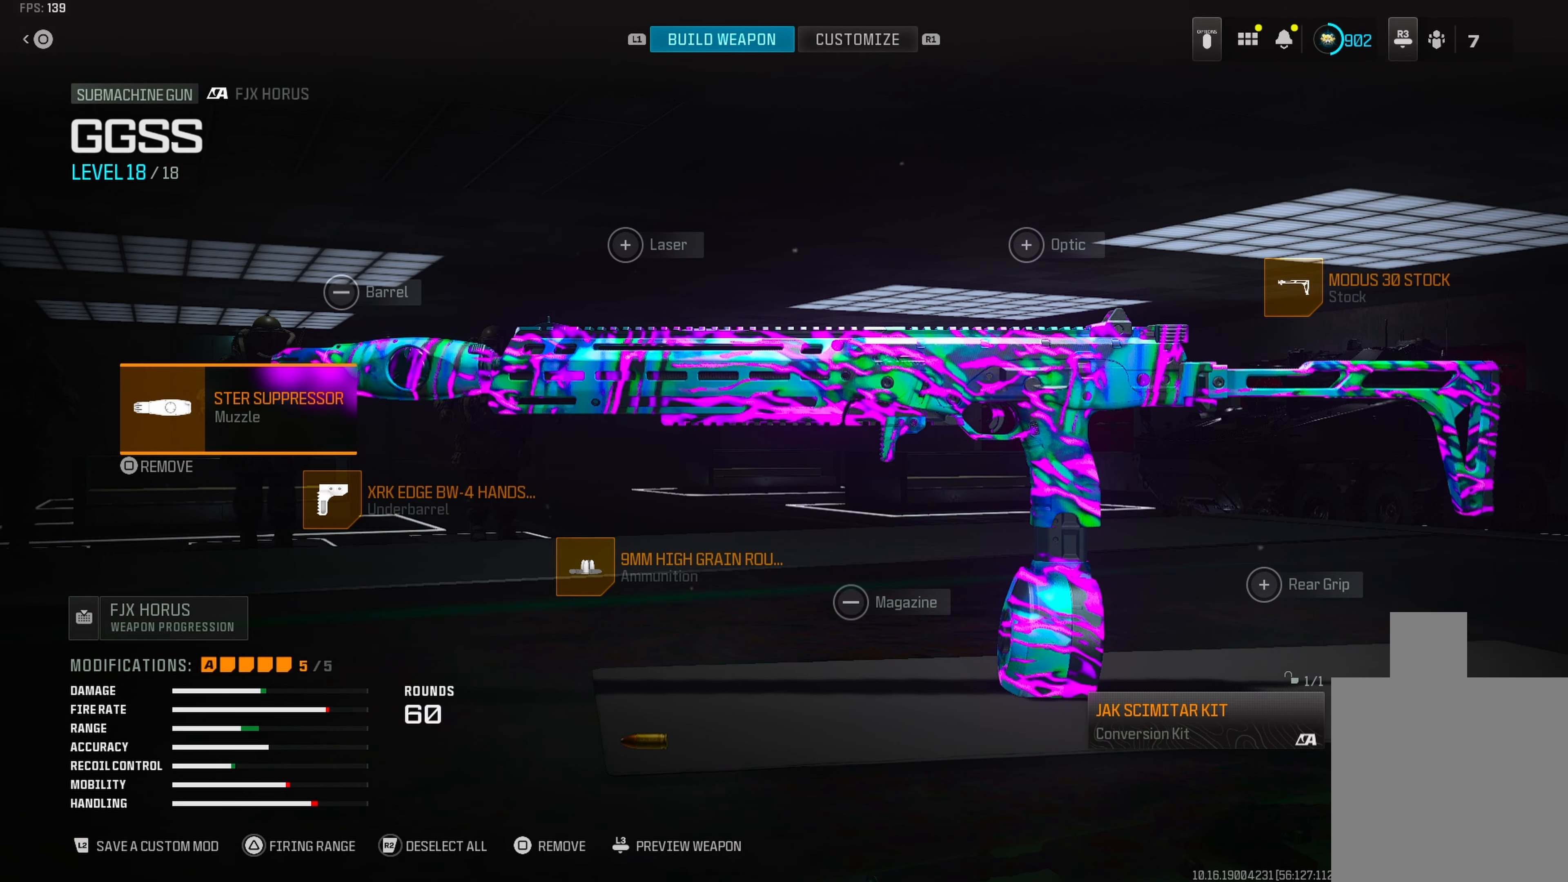
{"buttons": [], "left_stick": "center", "right_stick": "center", "events": []}
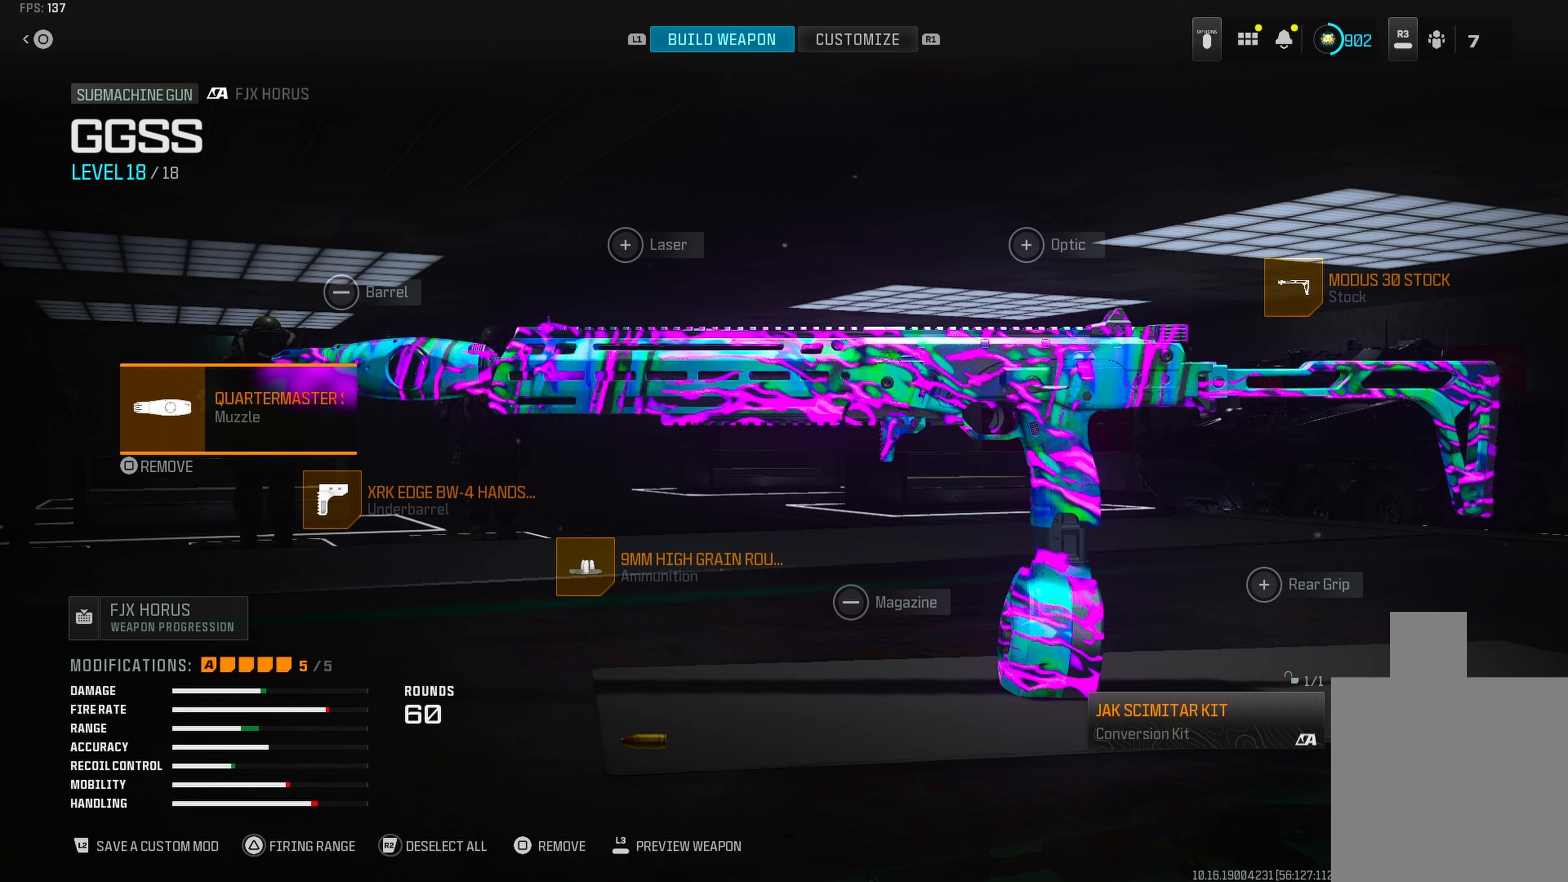
{"buttons": [], "left_stick": "center", "right_stick": "center", "events": []}
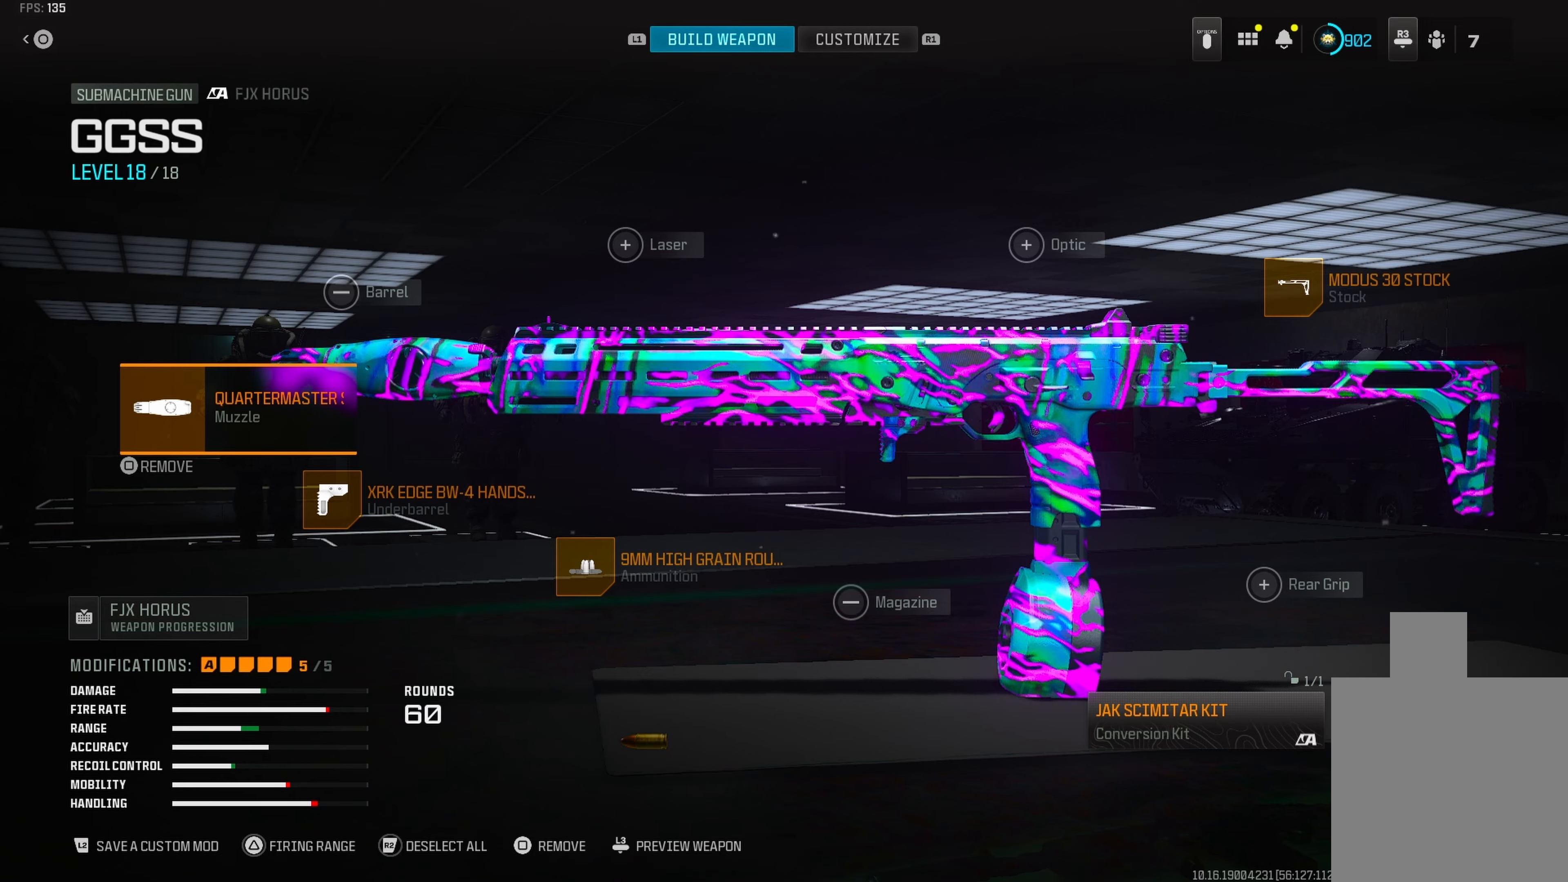
{"buttons": [], "left_stick": "center", "right_stick": "center", "events": []}
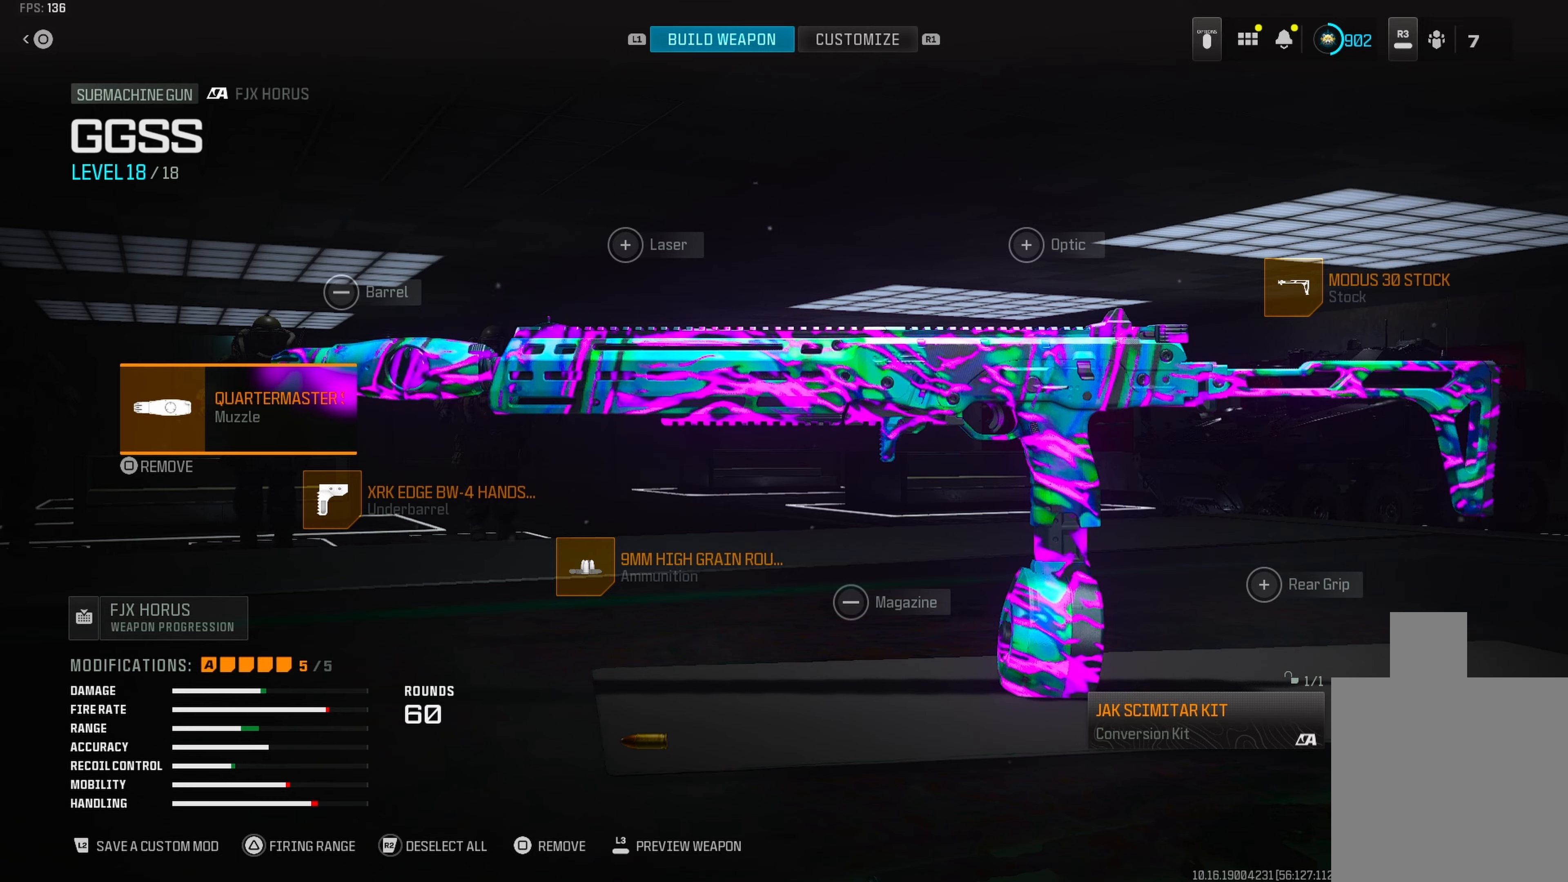
{"buttons": [], "left_stick": "center", "right_stick": "center", "events": []}
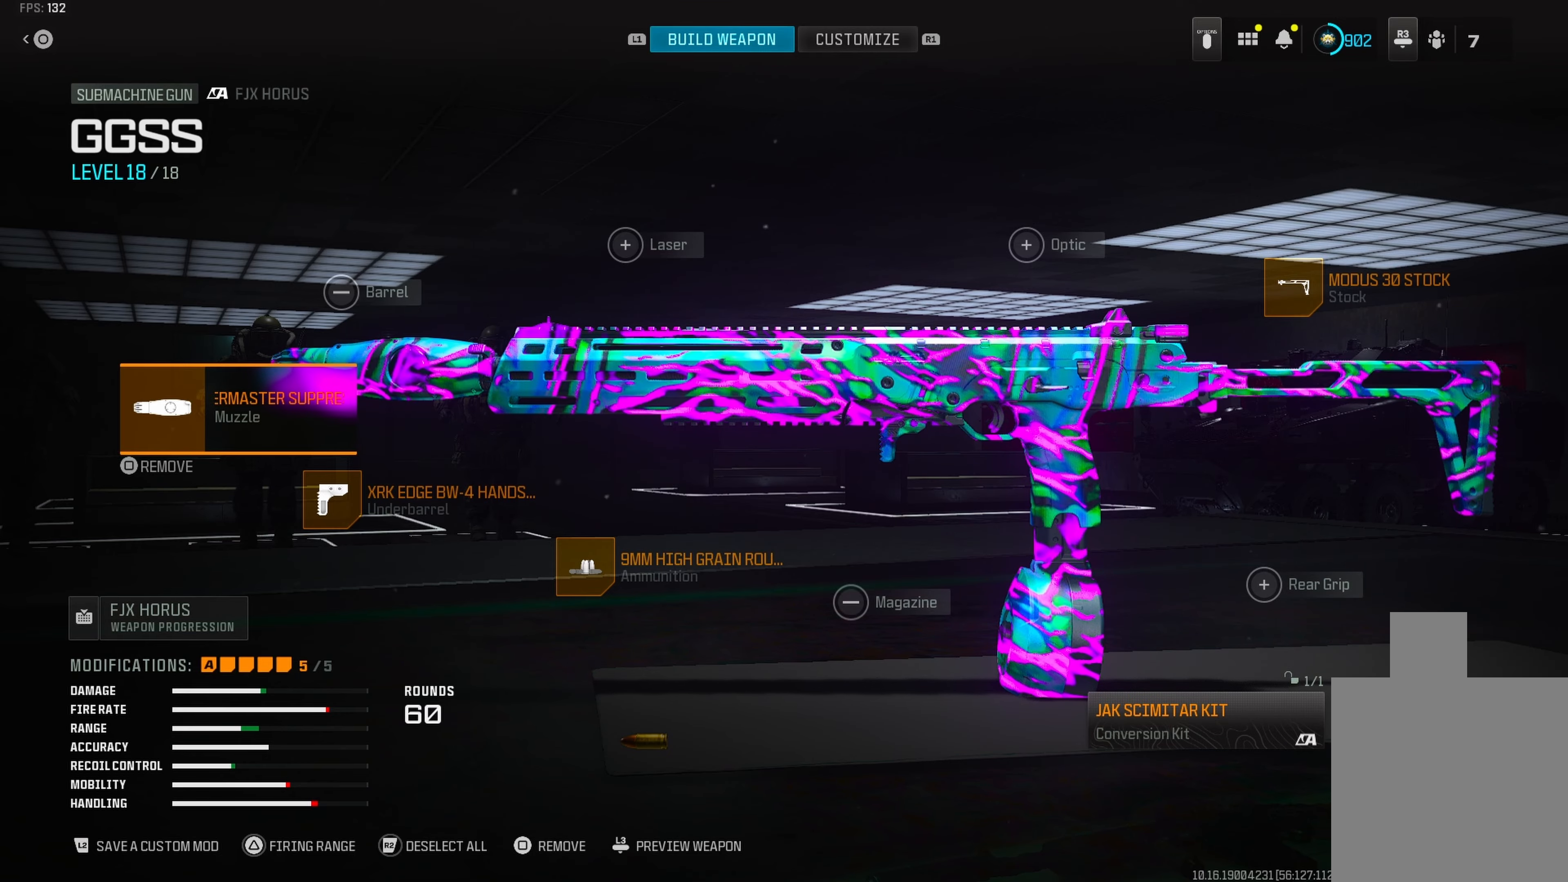
{"buttons": [], "left_stick": "center", "right_stick": "center", "events": []}
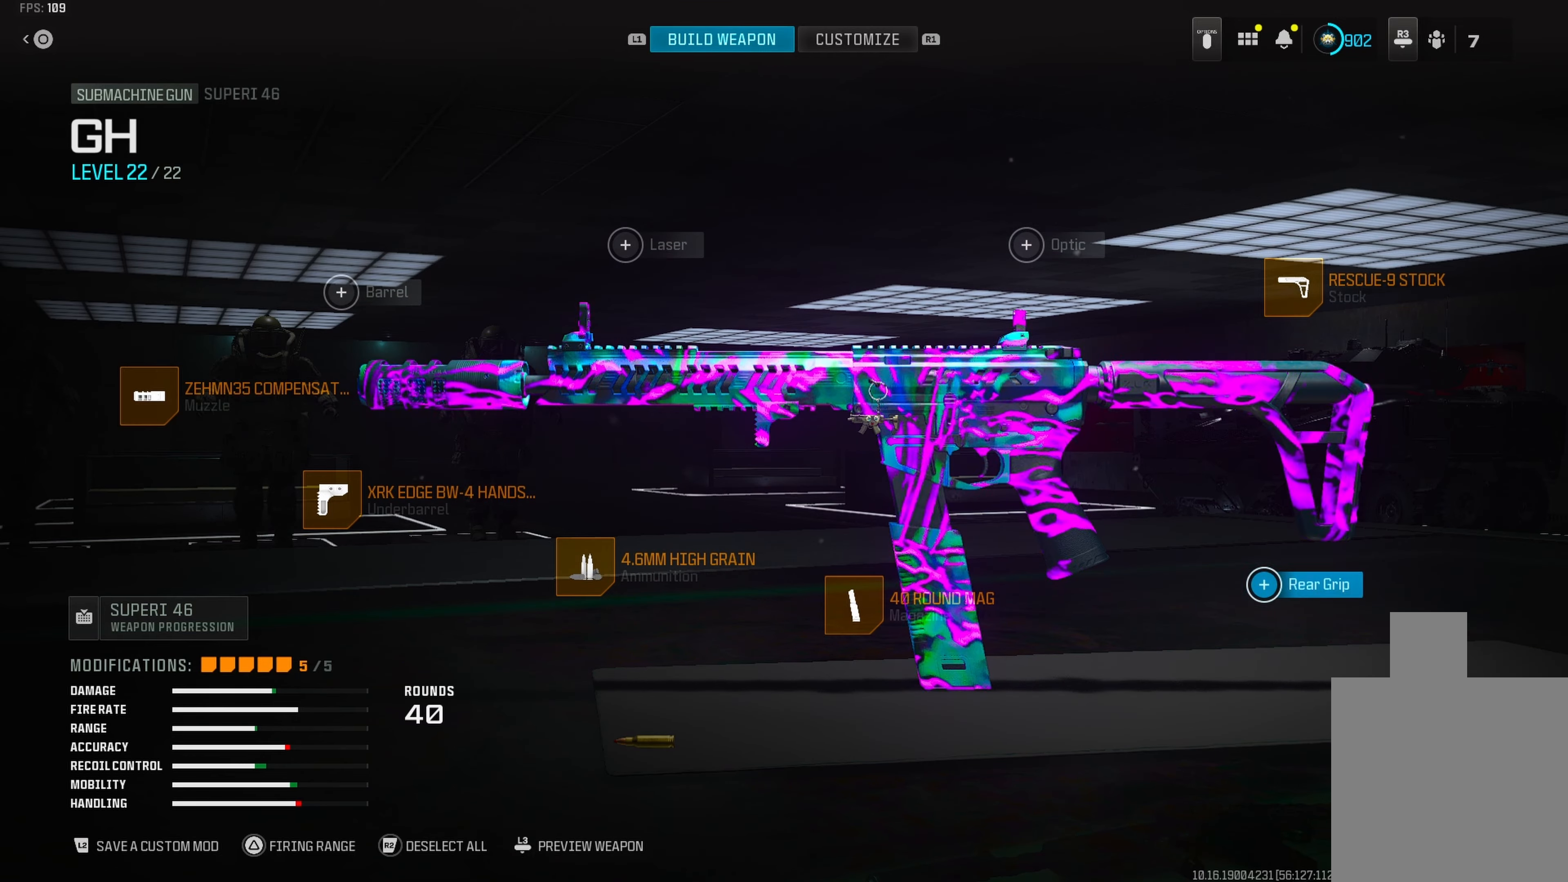
{"buttons": [], "left_stick": "center", "right_stick": "center", "events": [[83, "DPAD_UP", "down"], [200, "DPAD_UP", "up"], [267, "DPAD_UP", "down"], [333, "DPAD_UP", "up"]]}
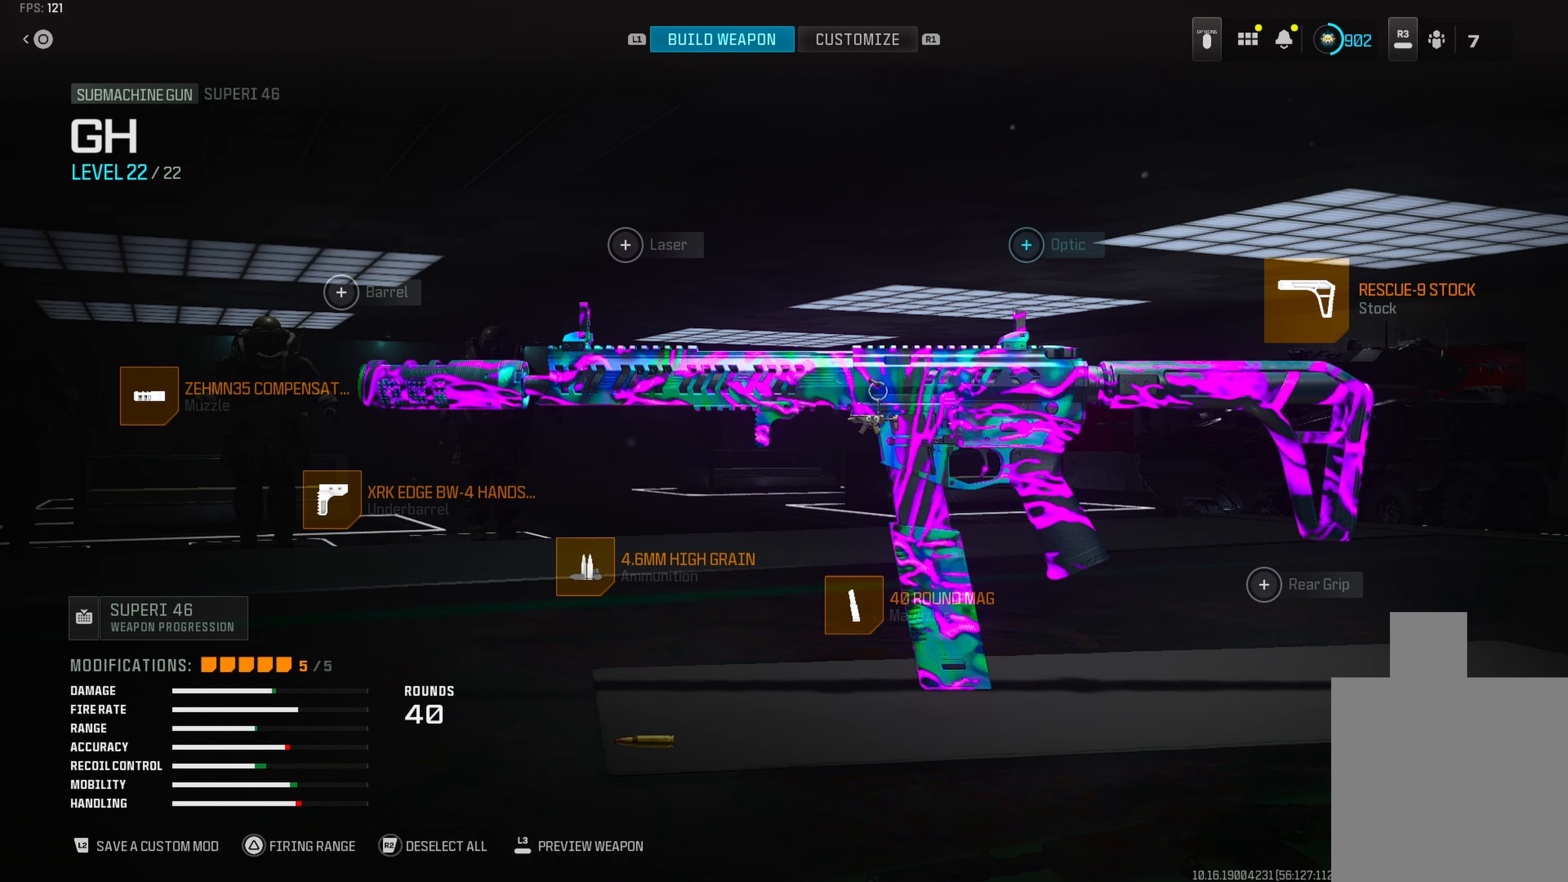
{"buttons": ["DPAD_LEFT"], "left_stick": "center", "right_stick": "center", "events": [[17, "DPAD_LEFT", "down"], [100, "DPAD_LEFT", "up"], [183, "DPAD_LEFT", "down"], [250, "DPAD_LEFT", "up"], [333, "DPAD_LEFT", "down"], [417, "DPAD_LEFT", "up"], [500, "DPAD_LEFT", "down"]]}
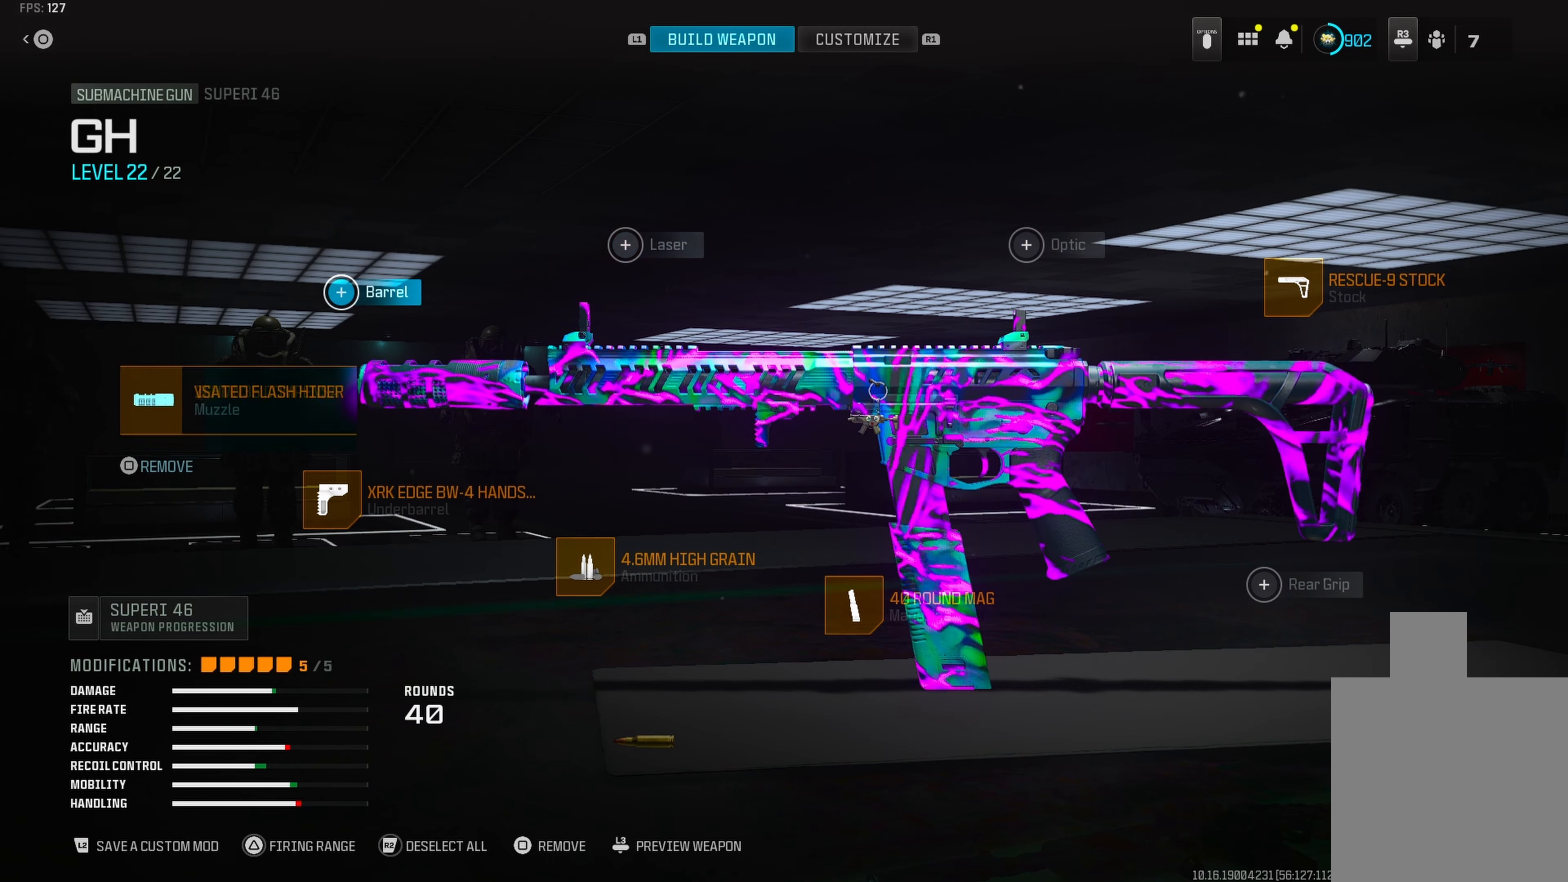
{"buttons": [], "left_stick": "center", "right_stick": "center", "events": [[83, "DPAD_LEFT", "up"], [200, "DPAD_DOWN", "down"], [267, "DPAD_DOWN", "up"], [400, "DPAD_RIGHT", "down"], [483, "DPAD_RIGHT", "up"]]}
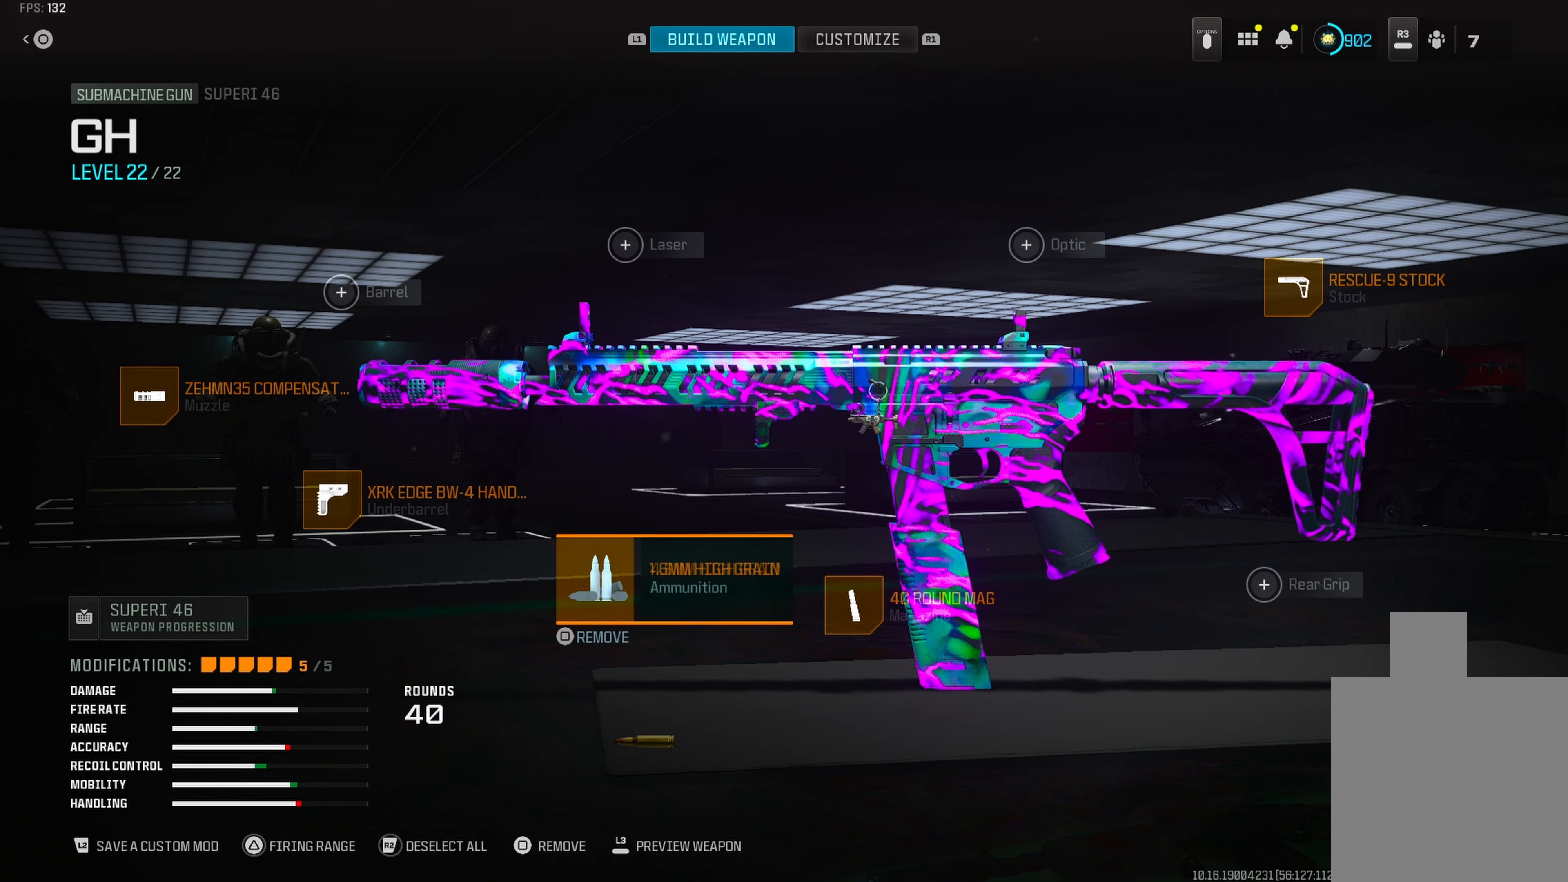
{"buttons": ["DPAD_UP"], "left_stick": "center", "right_stick": "center", "events": [[50, "DPAD_RIGHT", "down"], [167, "DPAD_RIGHT", "up"], [233, "DPAD_RIGHT", "down"], [333, "DPAD_RIGHT", "up"], [467, "DPAD_UP", "down"]]}
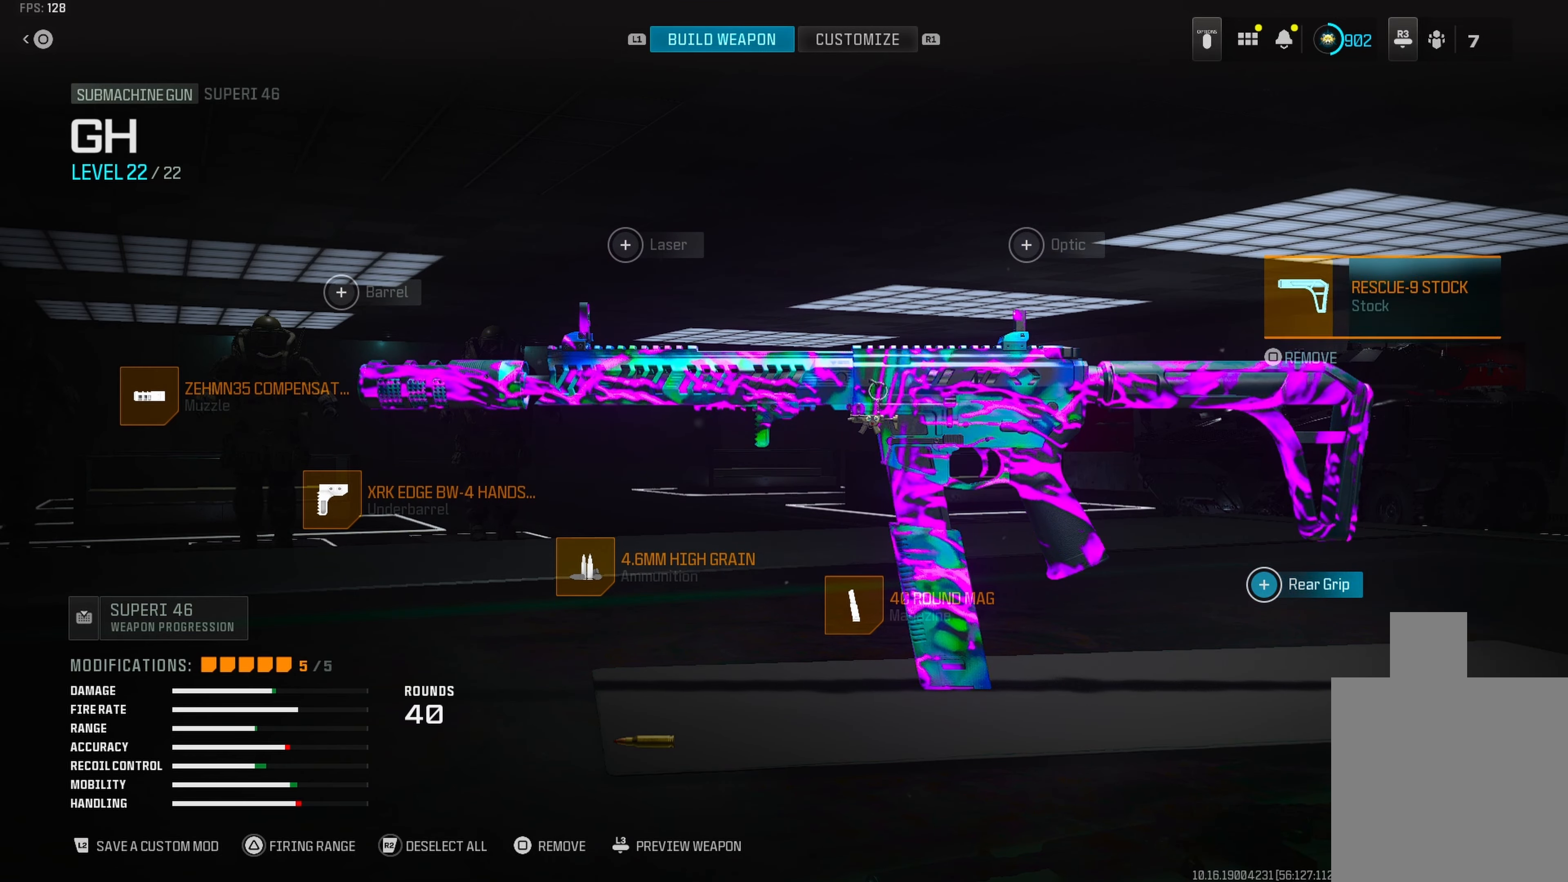
{"buttons": [], "left_stick": "center", "right_stick": "center", "events": [[50, "DPAD_UP", "up"], [350, "DPAD_LEFT", "down"], [450, "DPAD_LEFT", "up"]]}
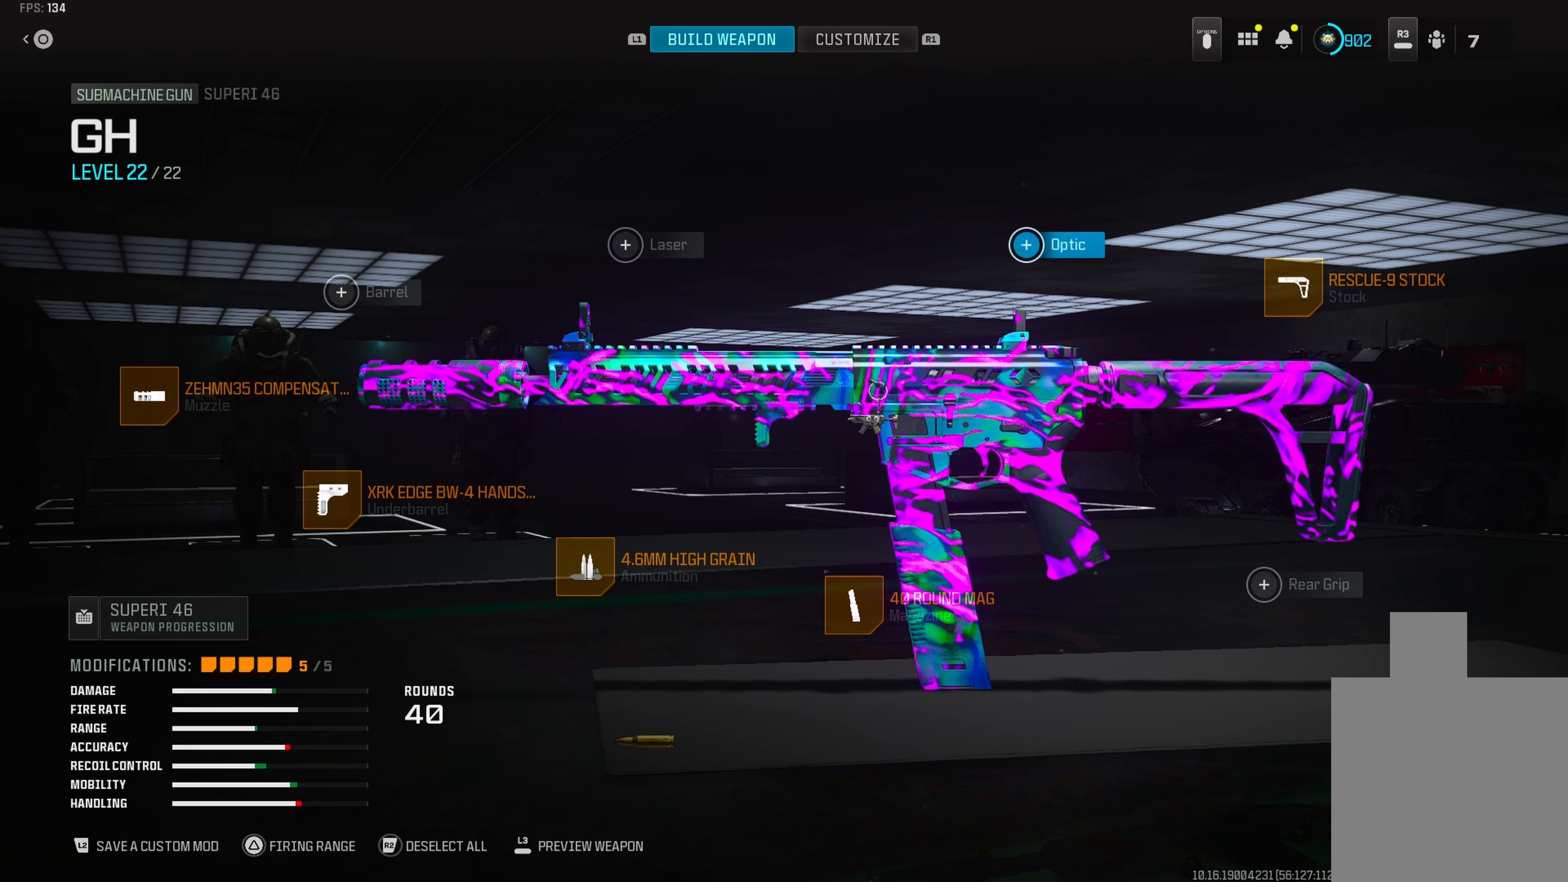
{"buttons": [], "left_stick": "center", "right_stick": "center", "events": [[33, "DPAD_LEFT", "down"], [100, "DPAD_LEFT", "up"], [200, "DPAD_LEFT", "down"], [217, "DPAD_LEFT", "up"], [367, "DPAD_DOWN", "down"], [433, "DPAD_DOWN", "up"]]}
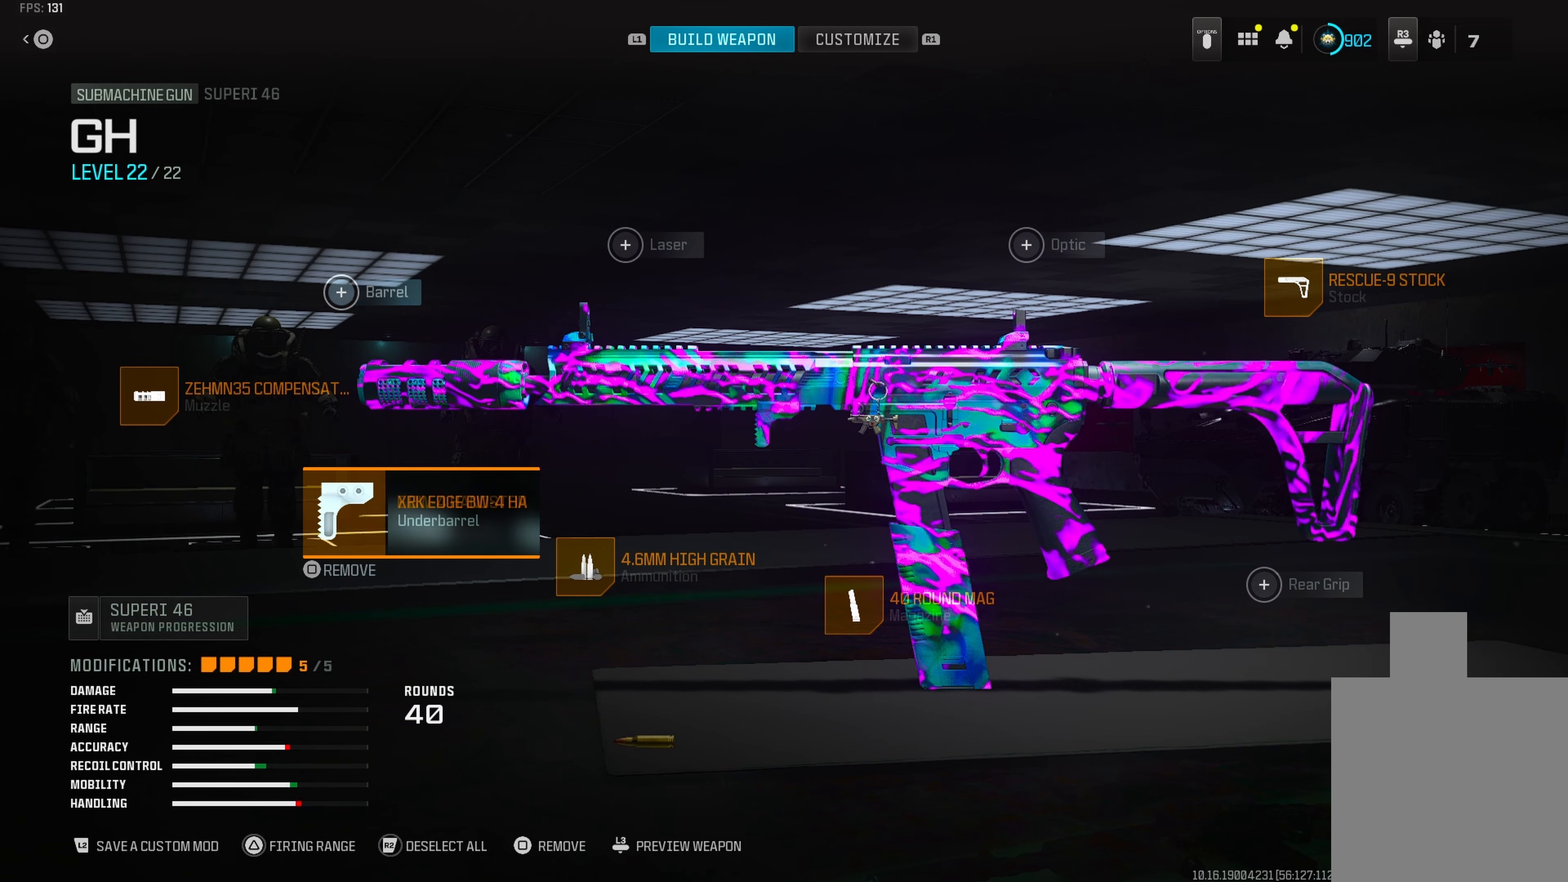
{"buttons": ["DPAD_RIGHT"], "left_stick": "center", "right_stick": "center", "events": [[300, "DPAD_DOWN", "down"], [367, "DPAD_DOWN", "up"], [483, "DPAD_RIGHT", "down"]]}
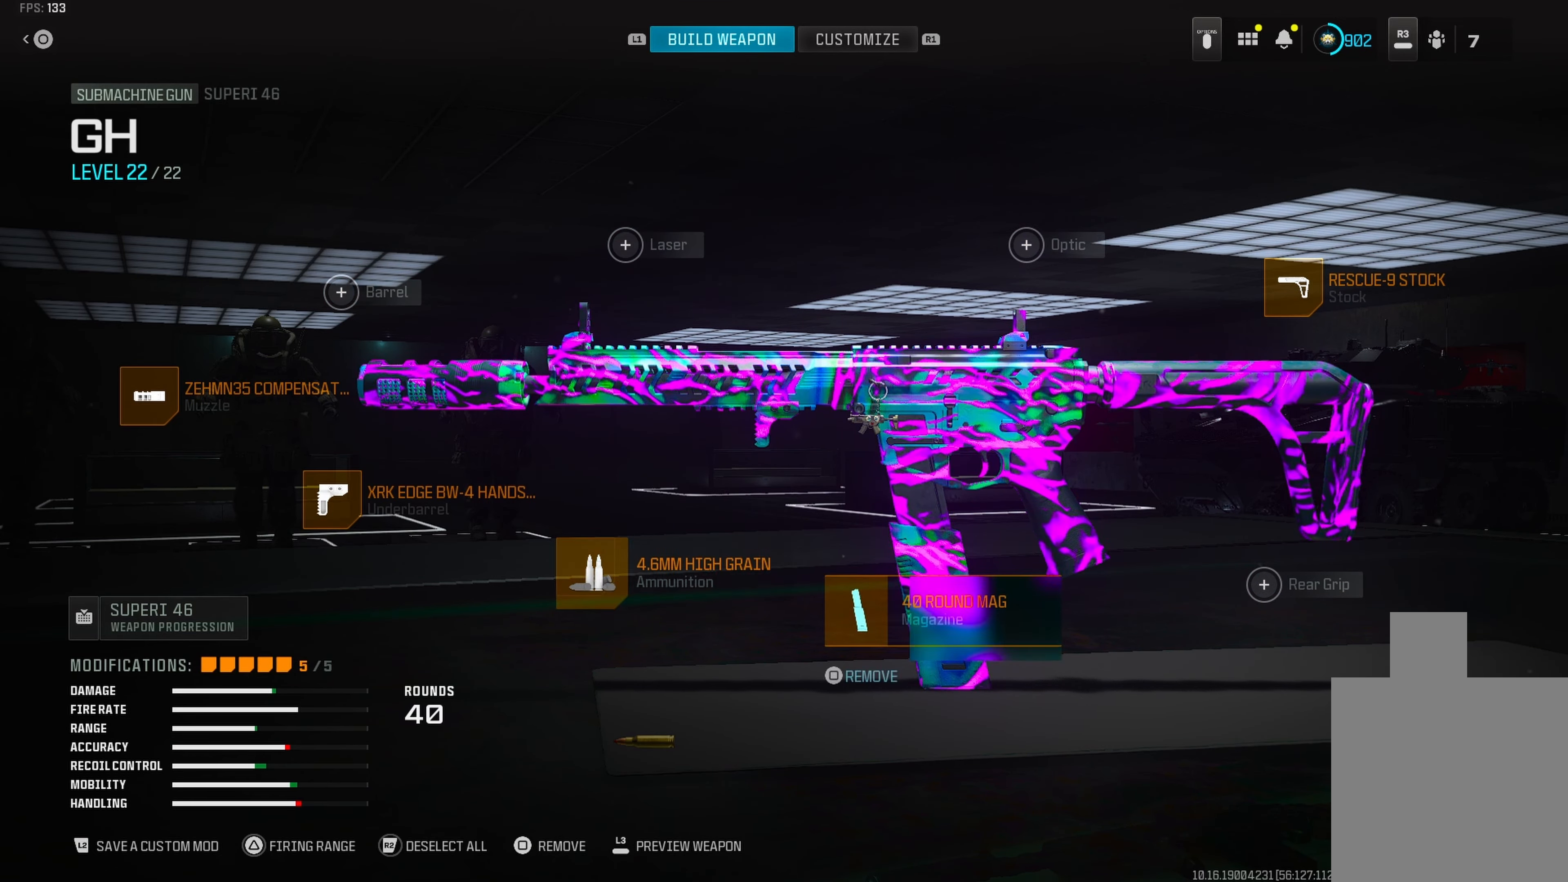
{"buttons": [], "left_stick": "center", "right_stick": "center", "events": [[50, "DPAD_RIGHT", "up"], [133, "DPAD_RIGHT", "down"], [200, "DPAD_RIGHT", "up"]]}